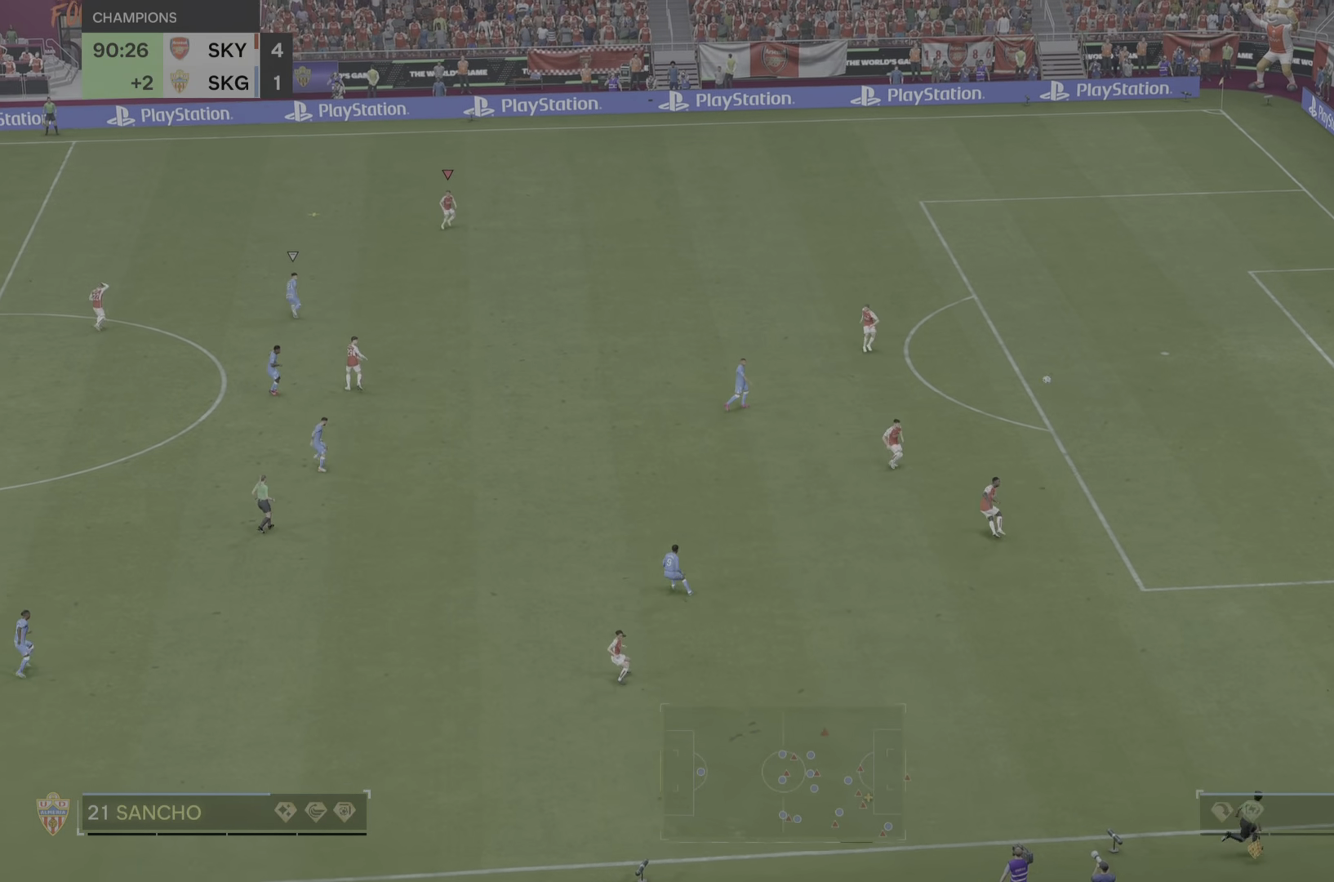
Gameplay with a controller (PlayStation layout); each line is a JSON object with the inputs held at the frame after it. "events" lists button and stick changes between this image and that frame as [ms after this image, input, new state], when the widget could be followed in between. Not read: L3 R2 R3.
{"buttons": [], "left_stick": "up", "right_stick": "center", "events": [[184, "left_stick", "up-left"], [400, "left_stick", "up"]]}
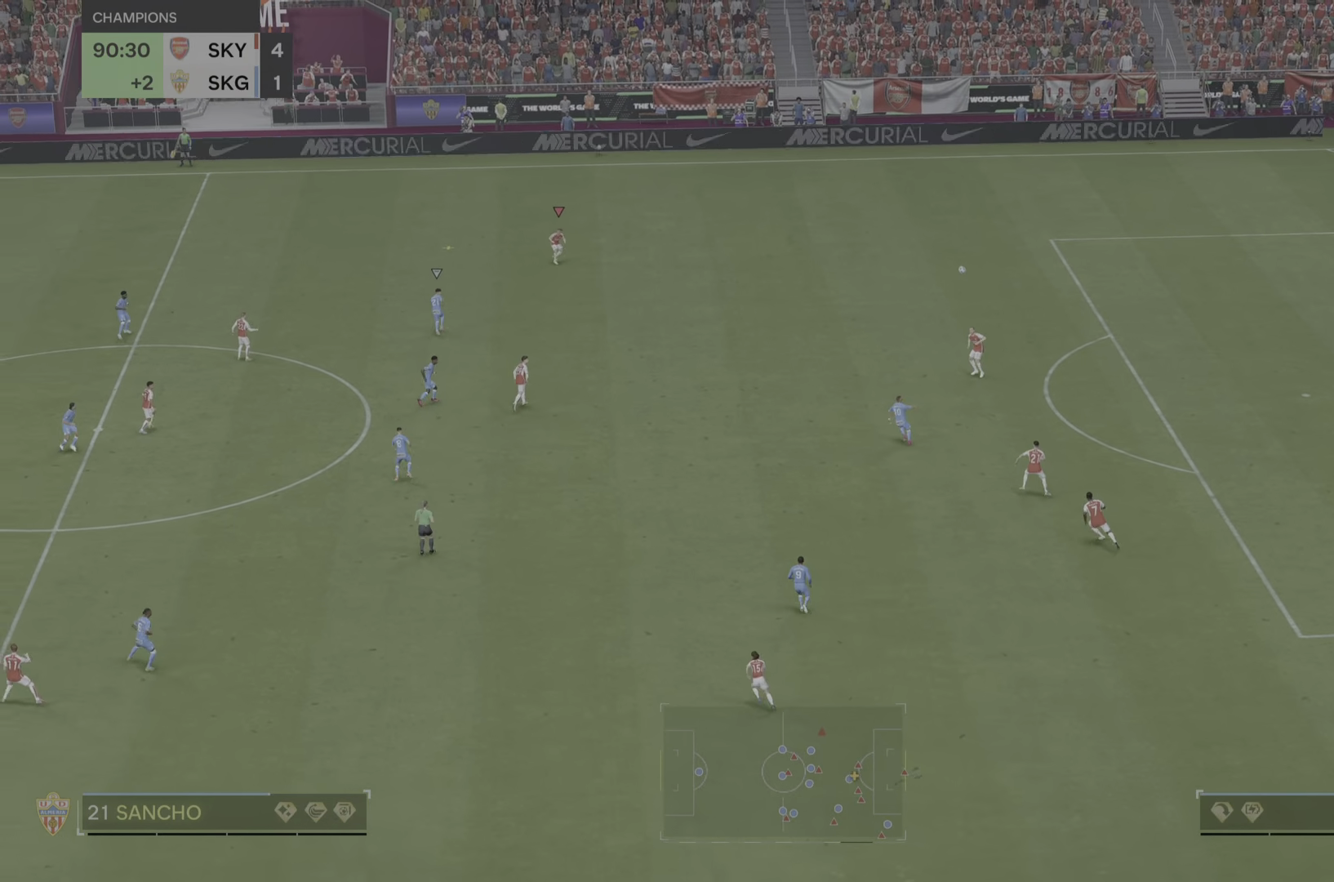
{"buttons": [], "left_stick": "up", "right_stick": "center", "events": []}
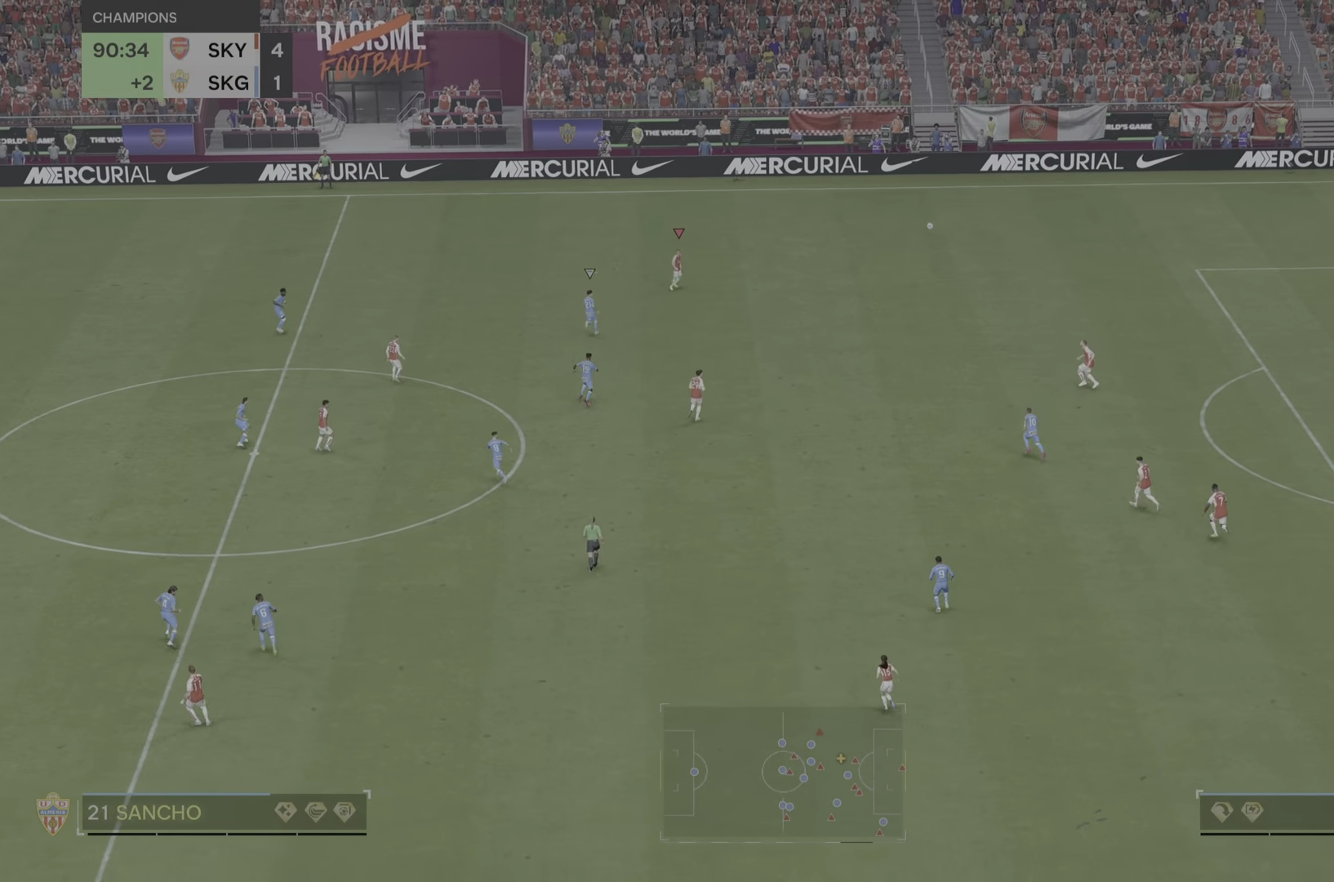
{"buttons": [], "left_stick": "up-left", "right_stick": "center", "events": [[484, "left_stick", "up-left"]]}
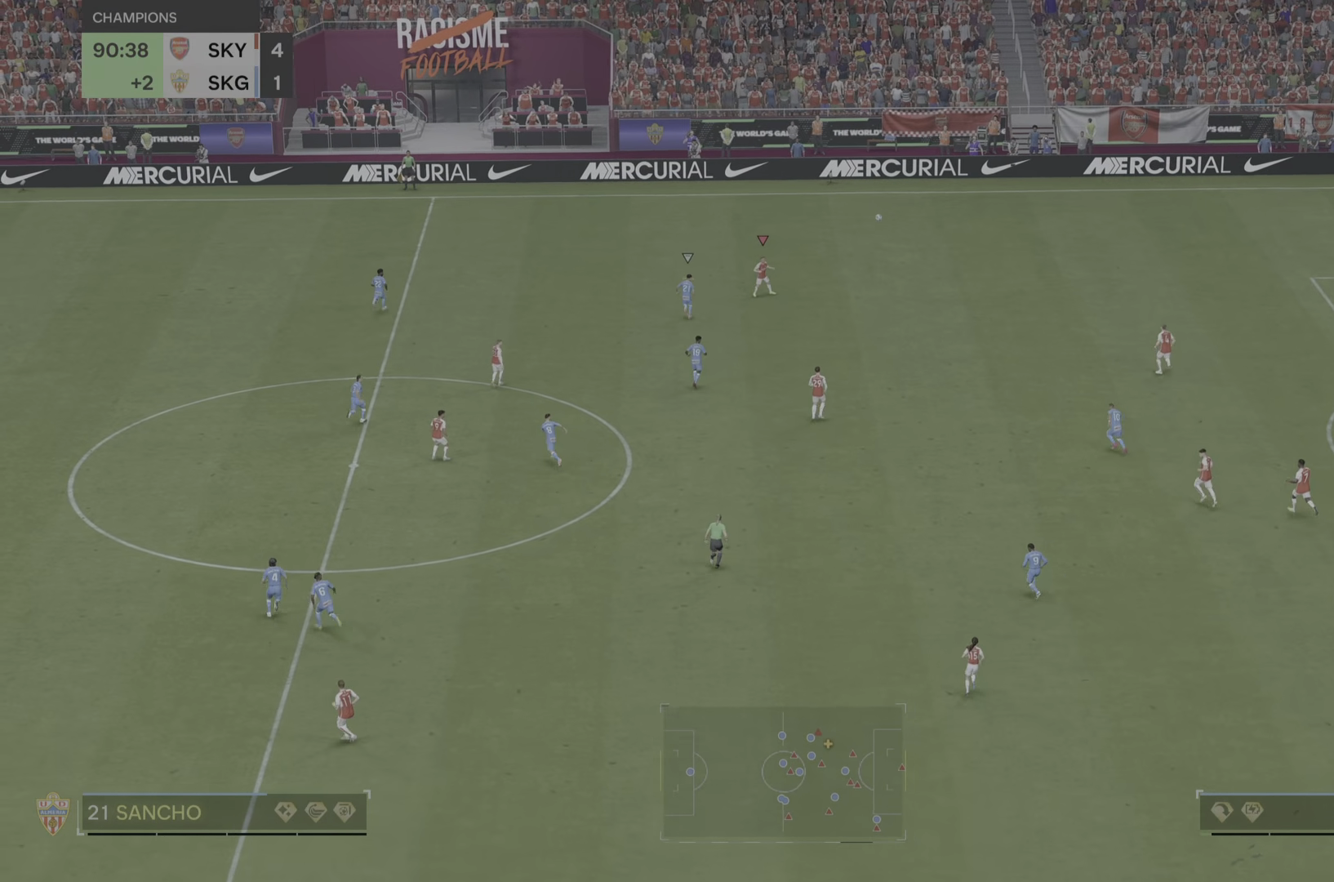
{"buttons": [], "left_stick": "left", "right_stick": "center", "events": [[50, "left_stick", "left"]]}
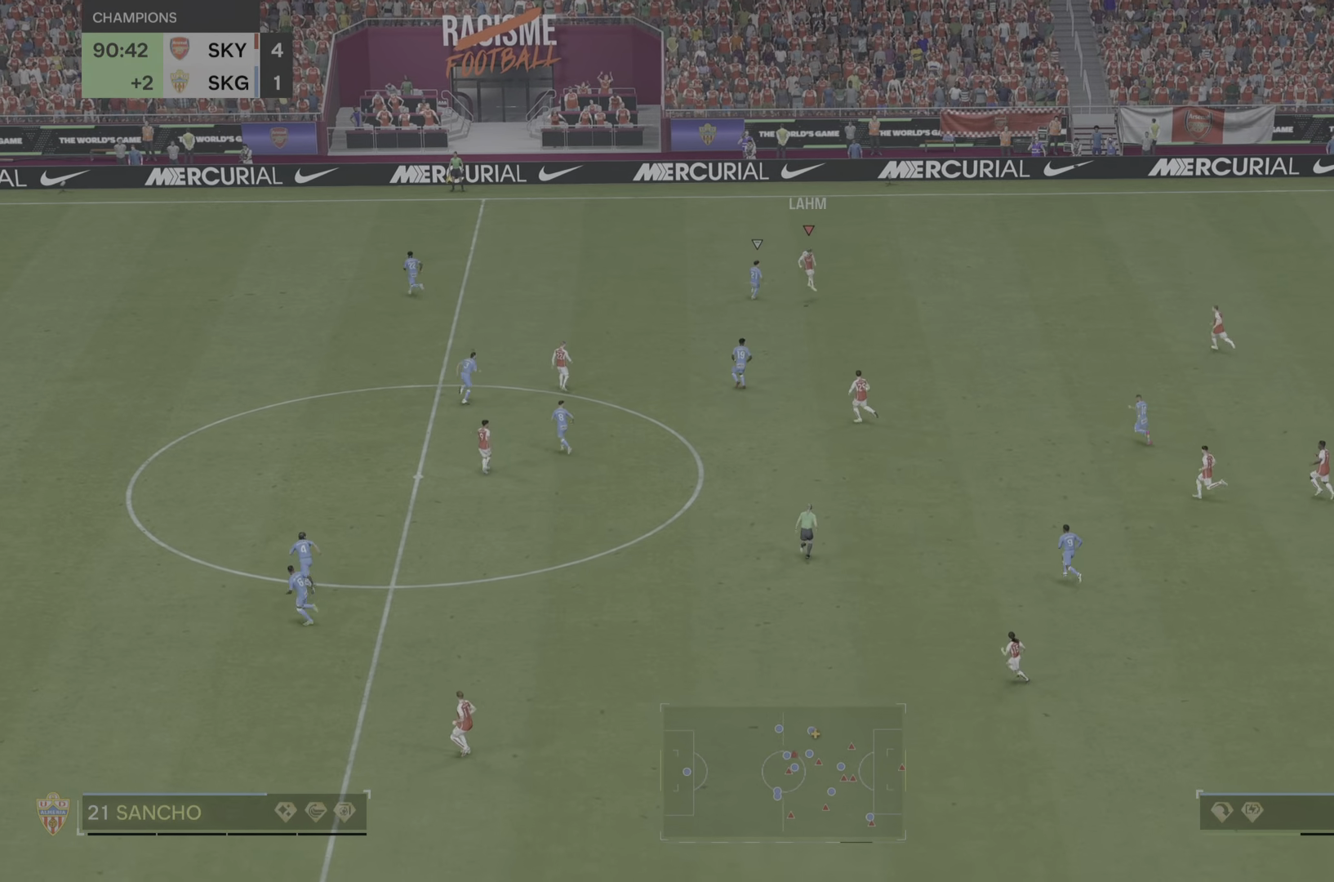
{"buttons": [], "left_stick": "up-right", "right_stick": "center", "events": [[501, "left_stick", "up-right"]]}
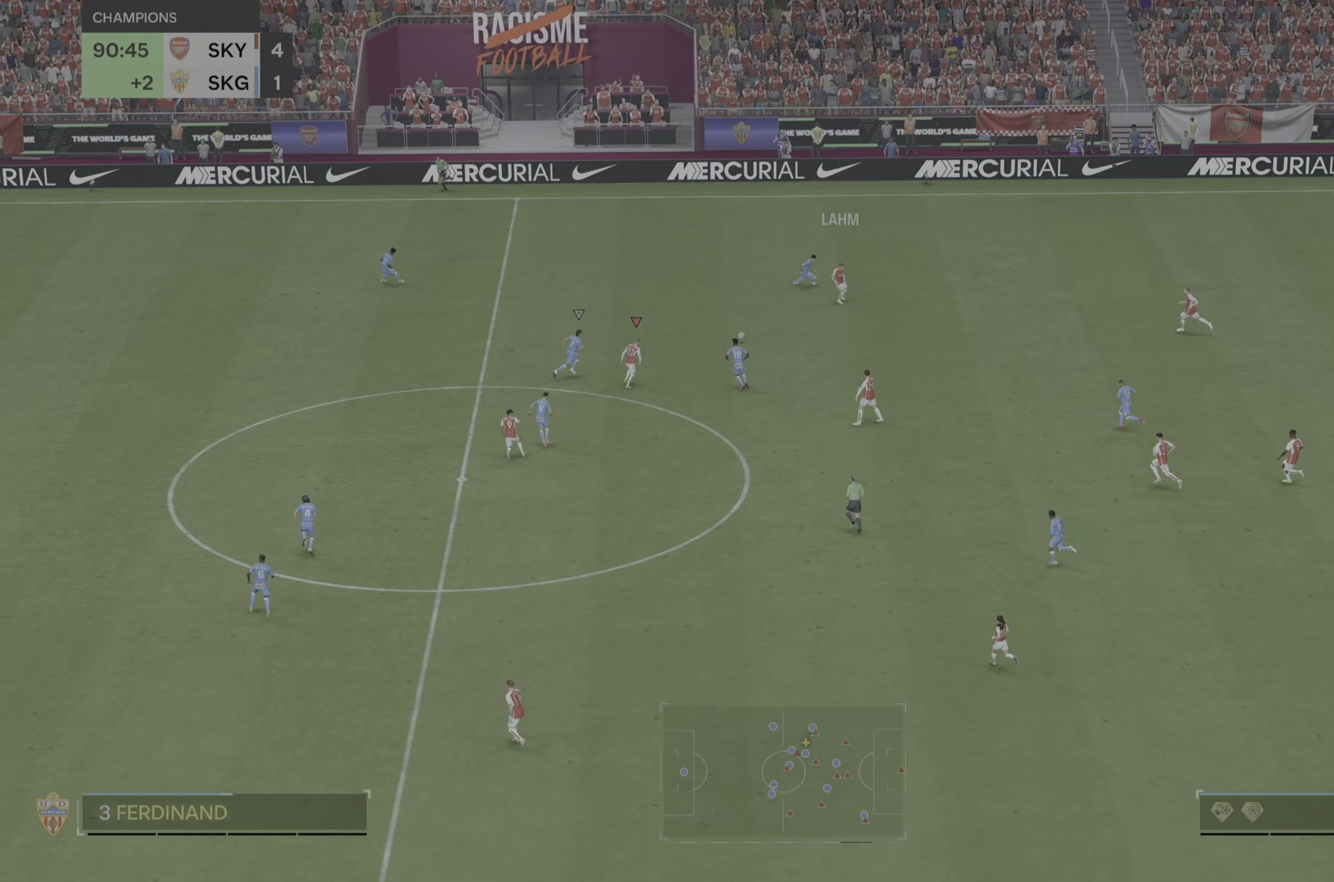
{"buttons": [], "left_stick": "up-right", "right_stick": "center"}